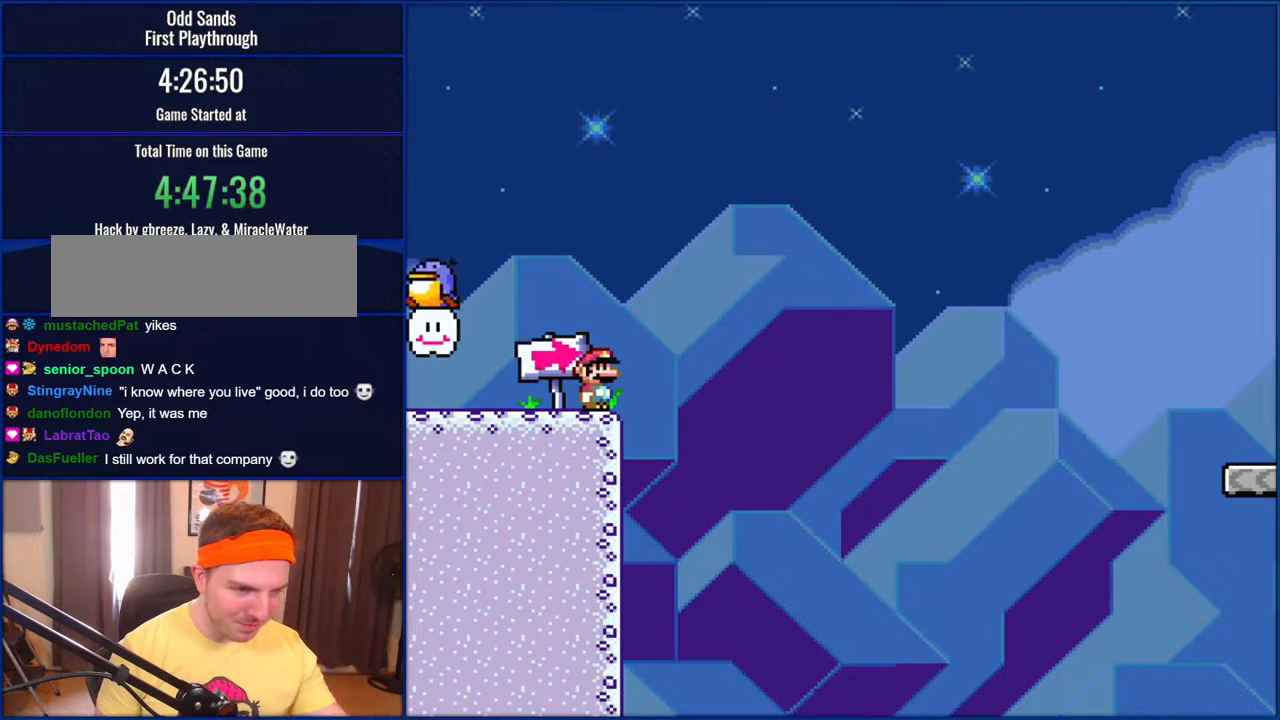
Gameplay with a controller (Nintendo layout); each line is a JSON object with the inputs held at the frame after it. "events" lists button and stick changes between this image and that frame as [ms after this image, input, new state], when the widget could be followed in between. Not read: L1 L3 R1 R3.
{"buttons": ["Y"], "events": [[167, "Y", "down"]]}
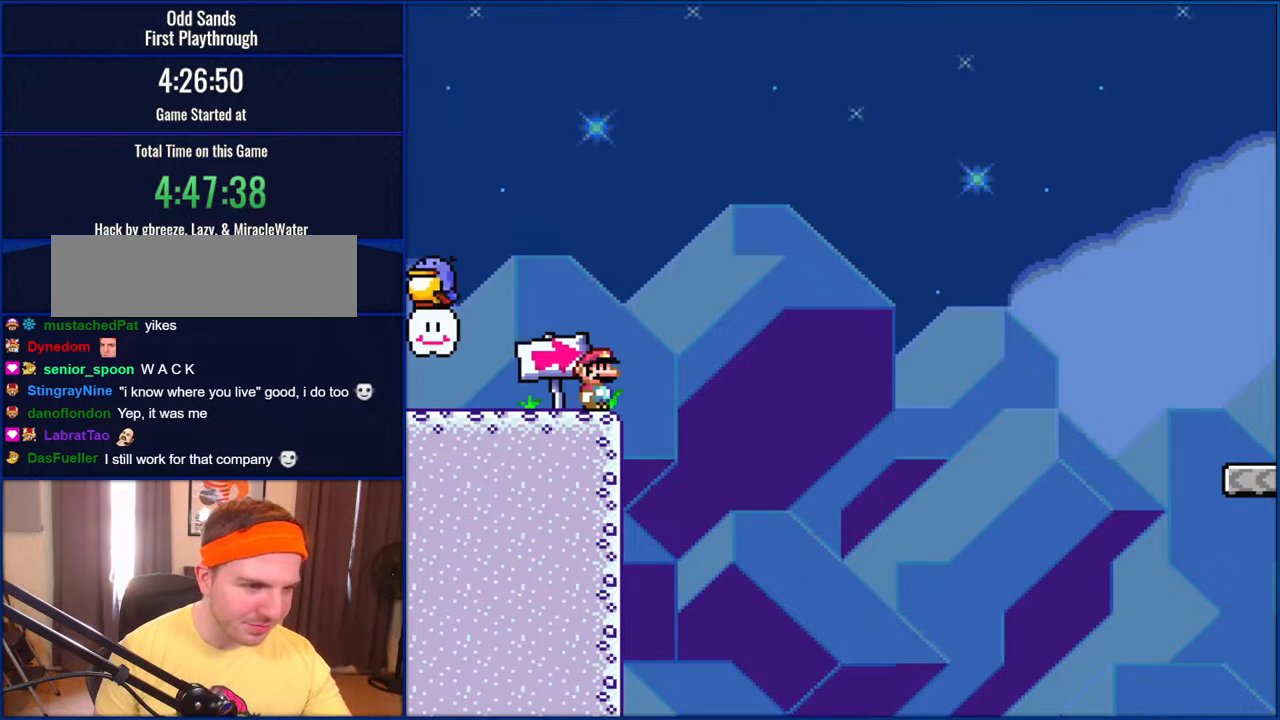
{"buttons": ["Y"], "events": []}
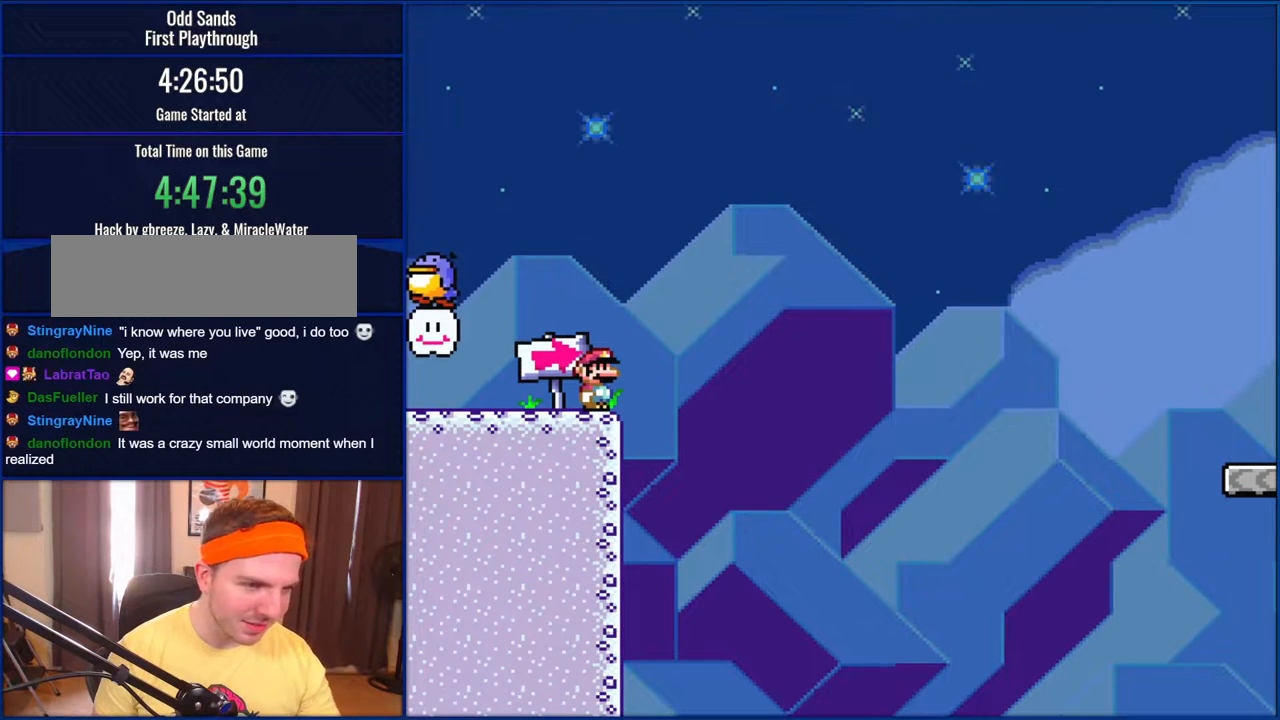
{"buttons": ["Y"], "events": []}
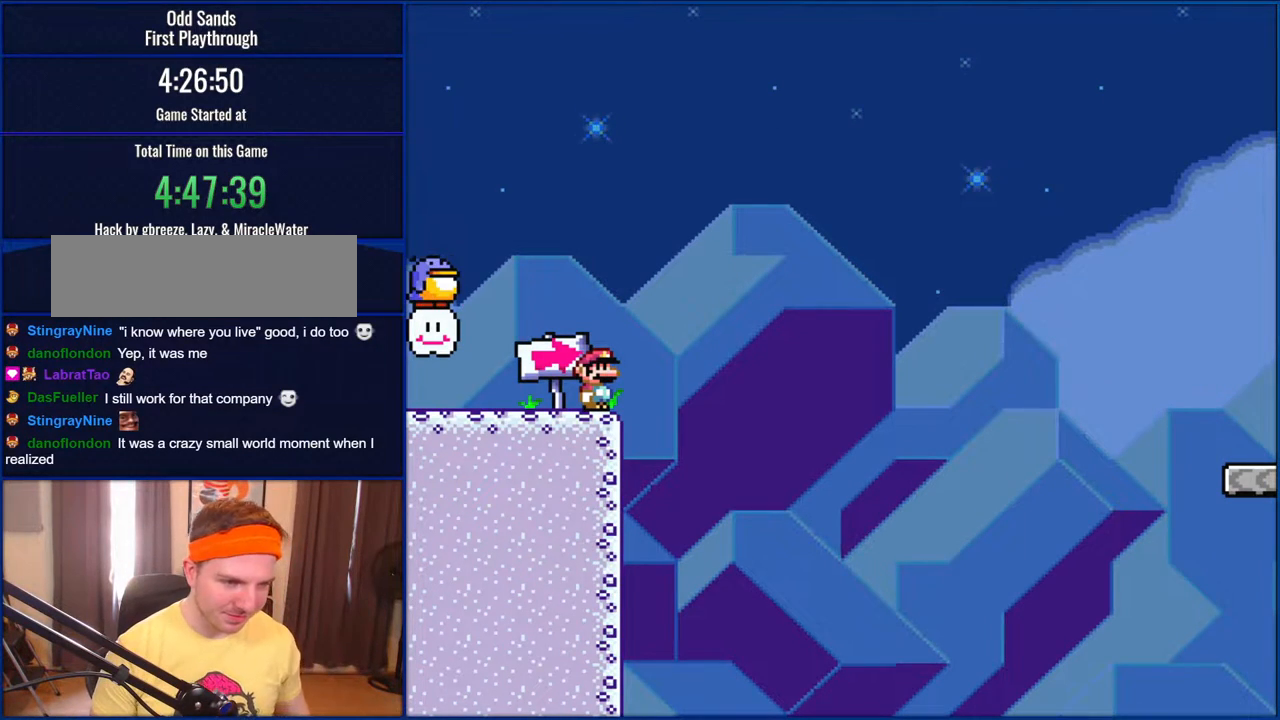
{"buttons": ["Y"], "events": []}
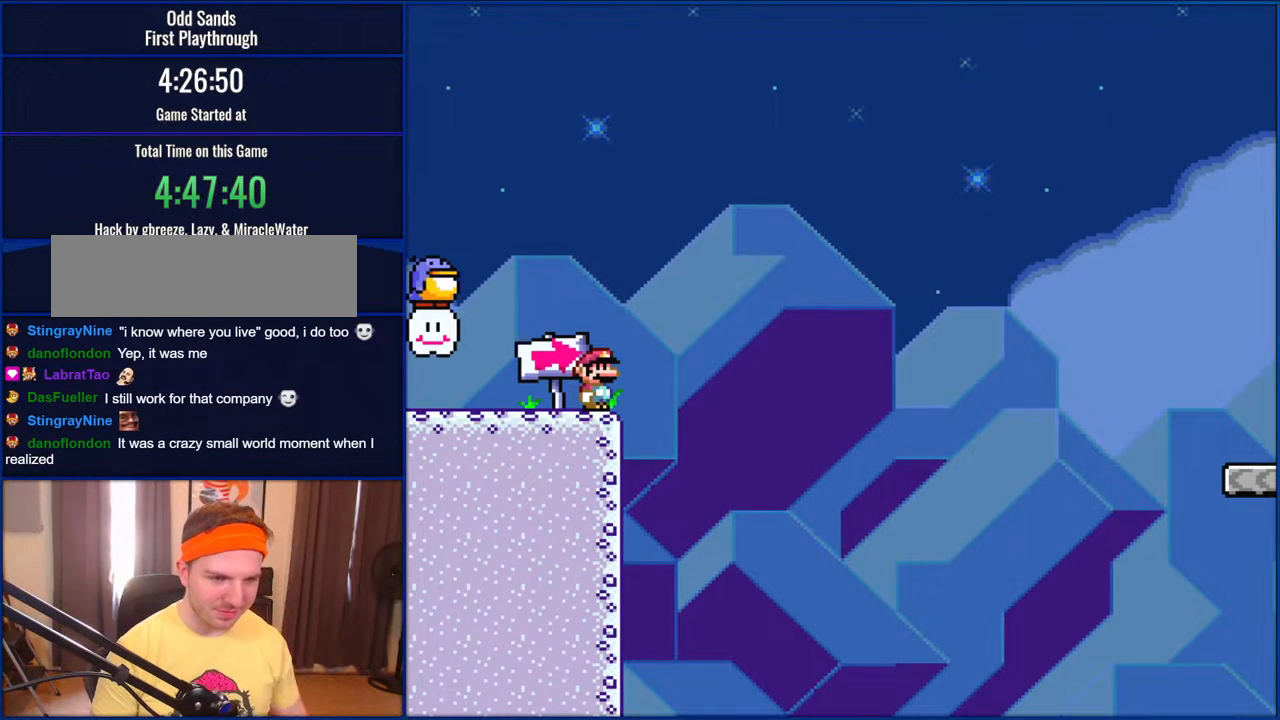
{"buttons": ["Y"], "events": []}
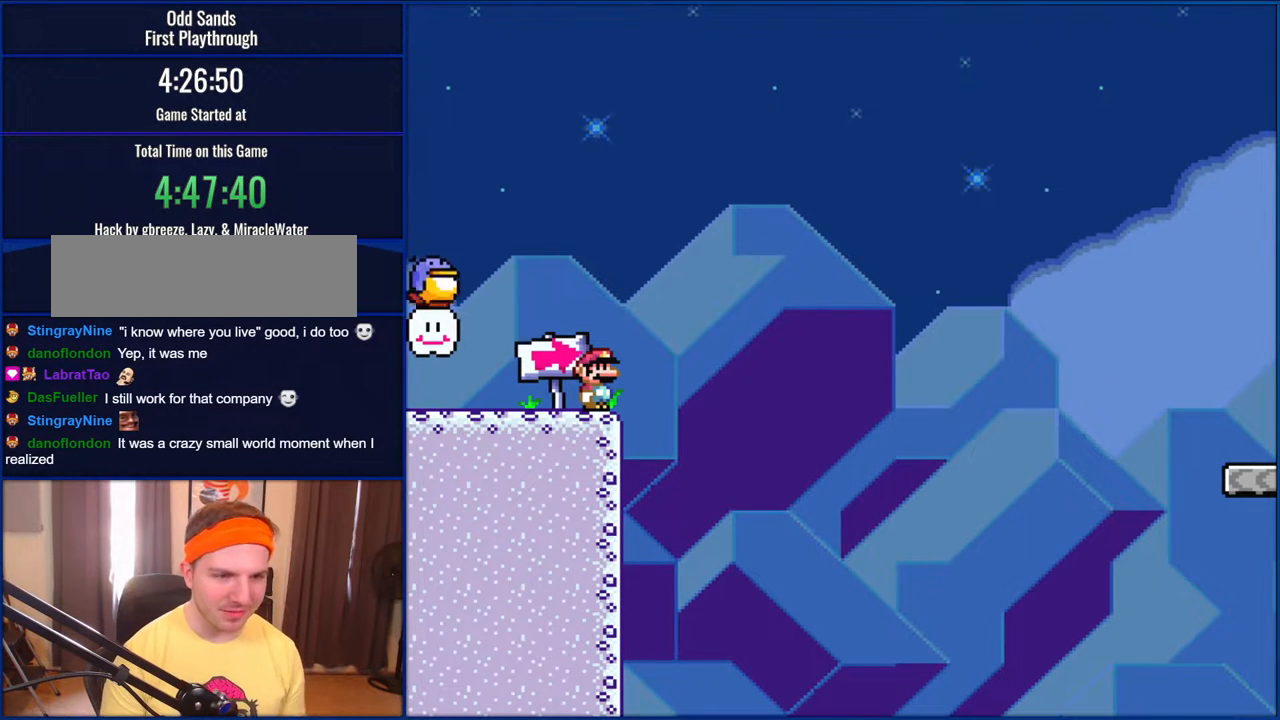
{"buttons": ["Y"], "events": []}
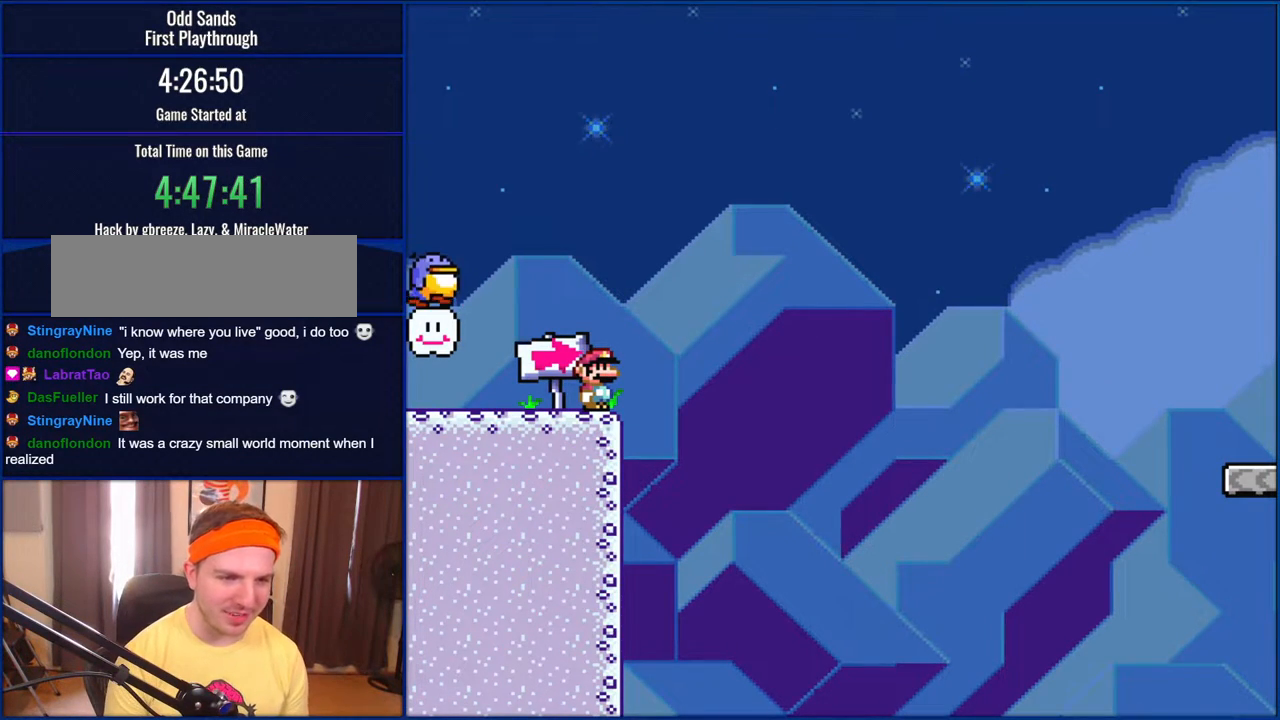
{"buttons": ["Y"], "events": []}
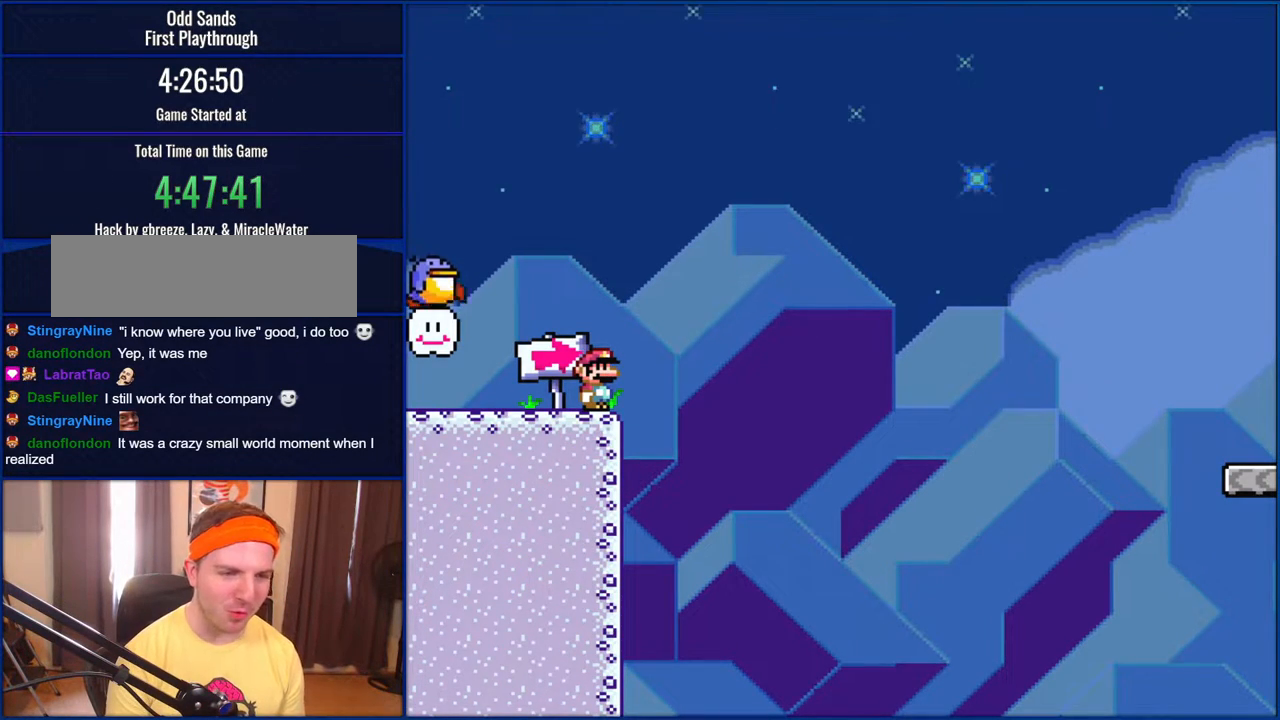
{"buttons": ["Y"], "events": []}
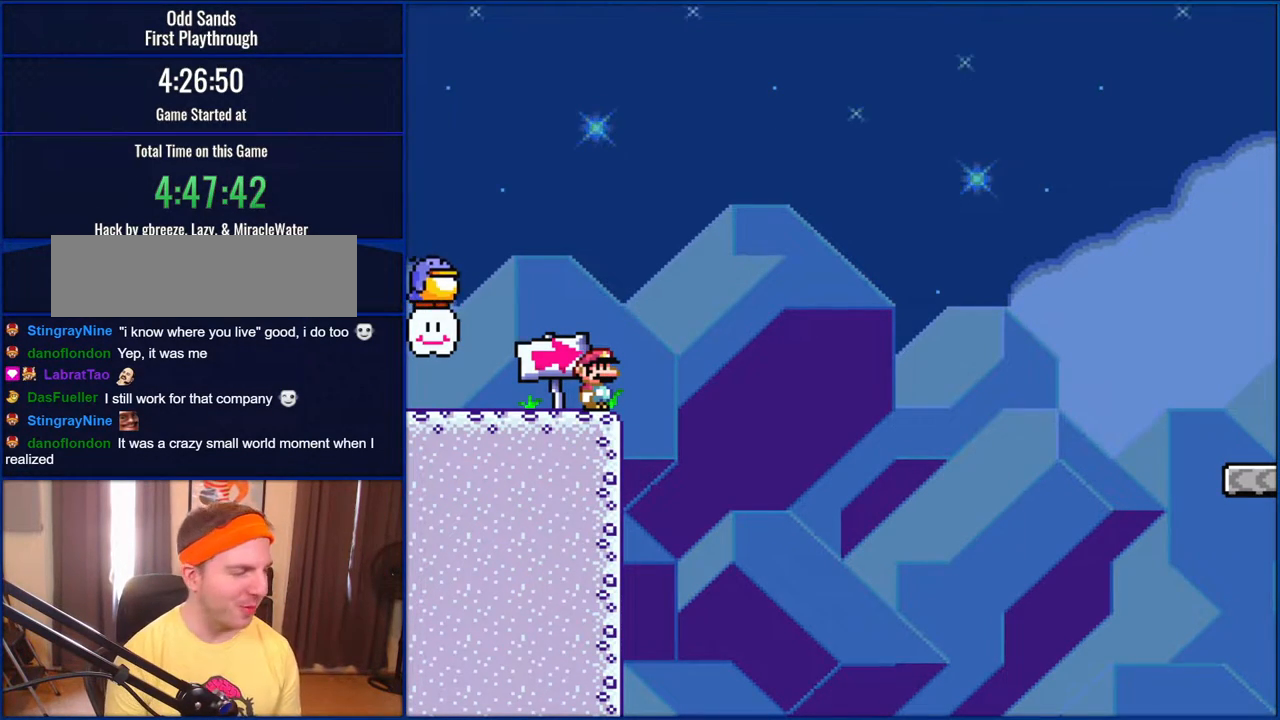
{"buttons": ["Y", "DPAD_LEFT"], "events": [[267, "DPAD_LEFT", "down"]]}
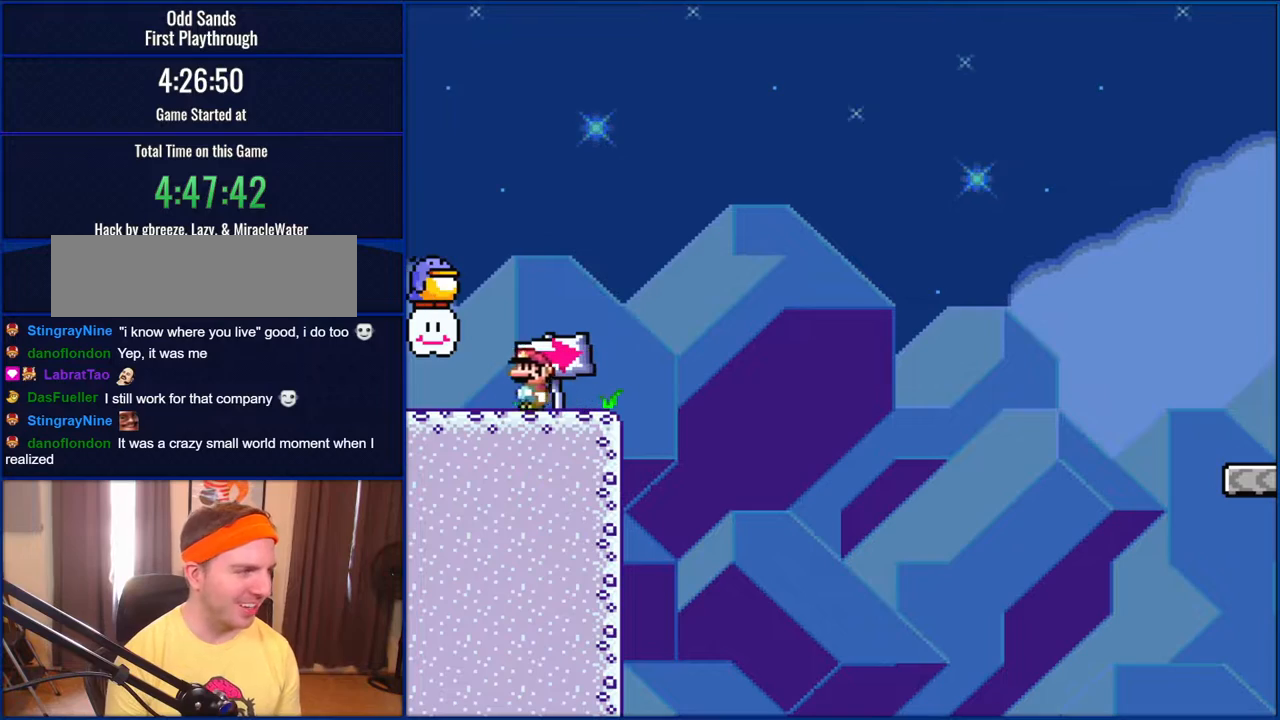
{"buttons": ["B", "Y"], "events": [[200, "B", "down"], [233, "DPAD_LEFT", "up"]]}
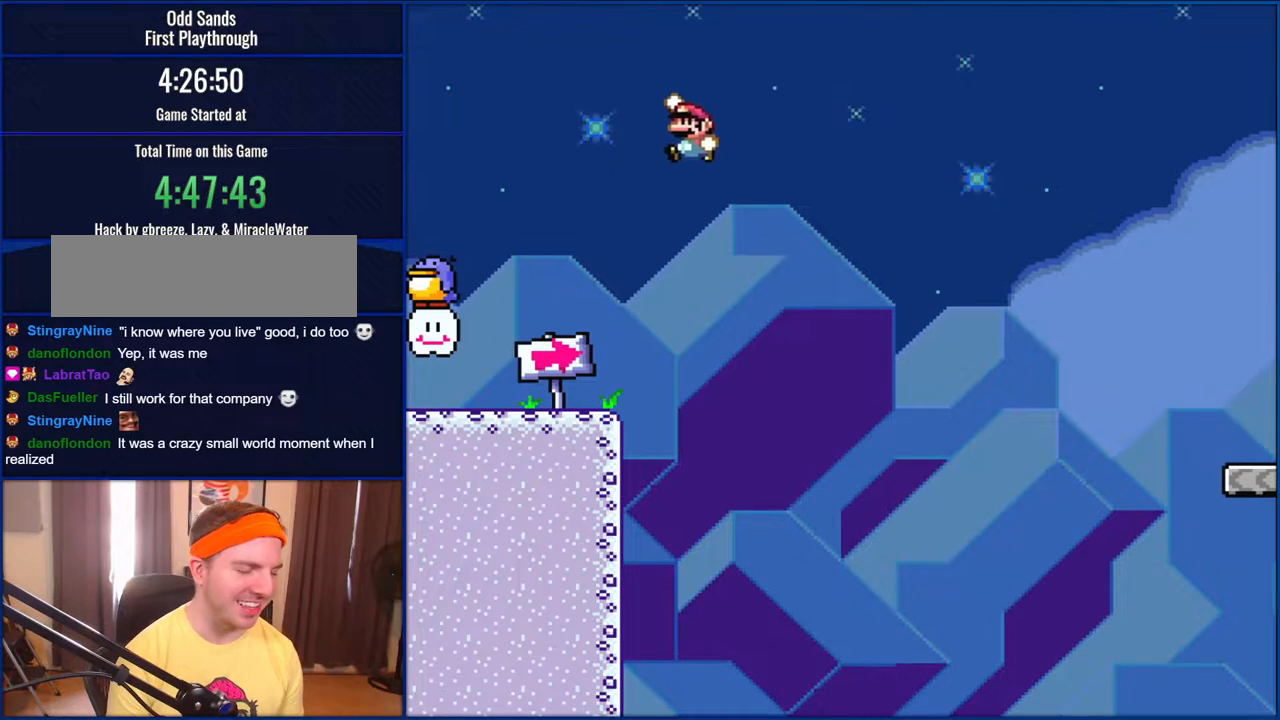
{"buttons": ["B", "Y"], "events": []}
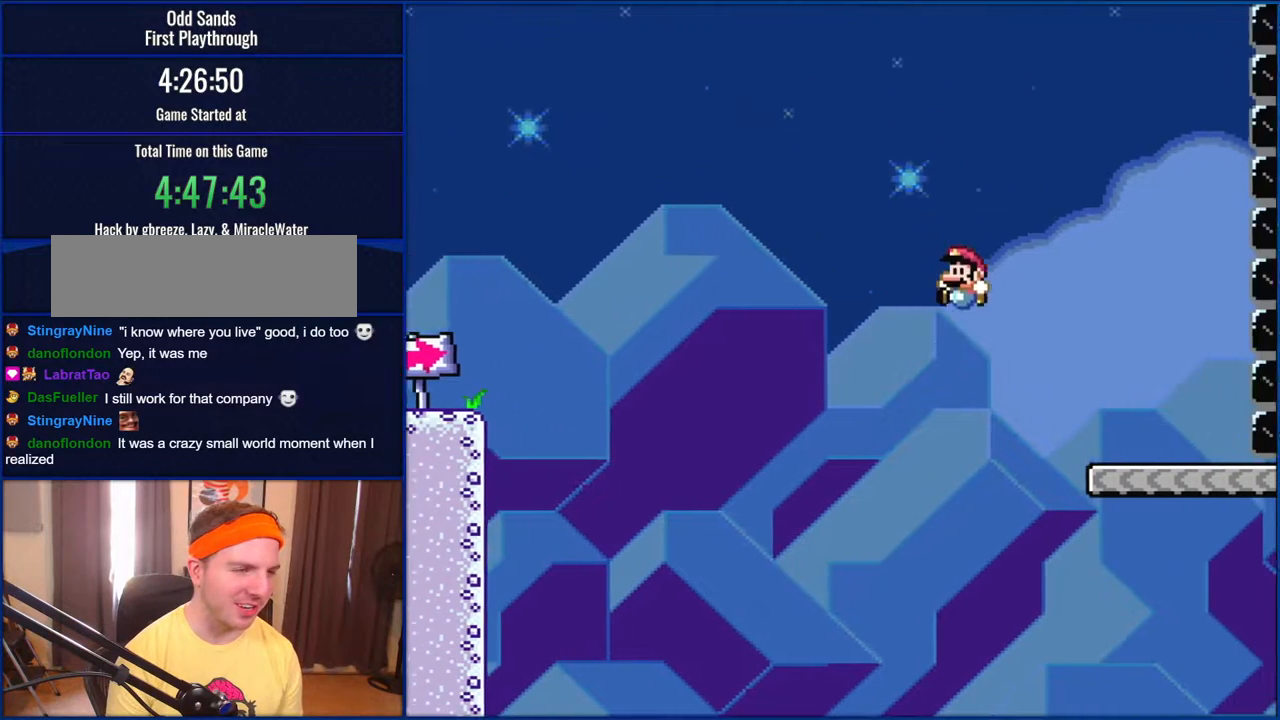
{"buttons": ["B", "Y", "DPAD_LEFT"], "events": [[200, "DPAD_LEFT", "down"]]}
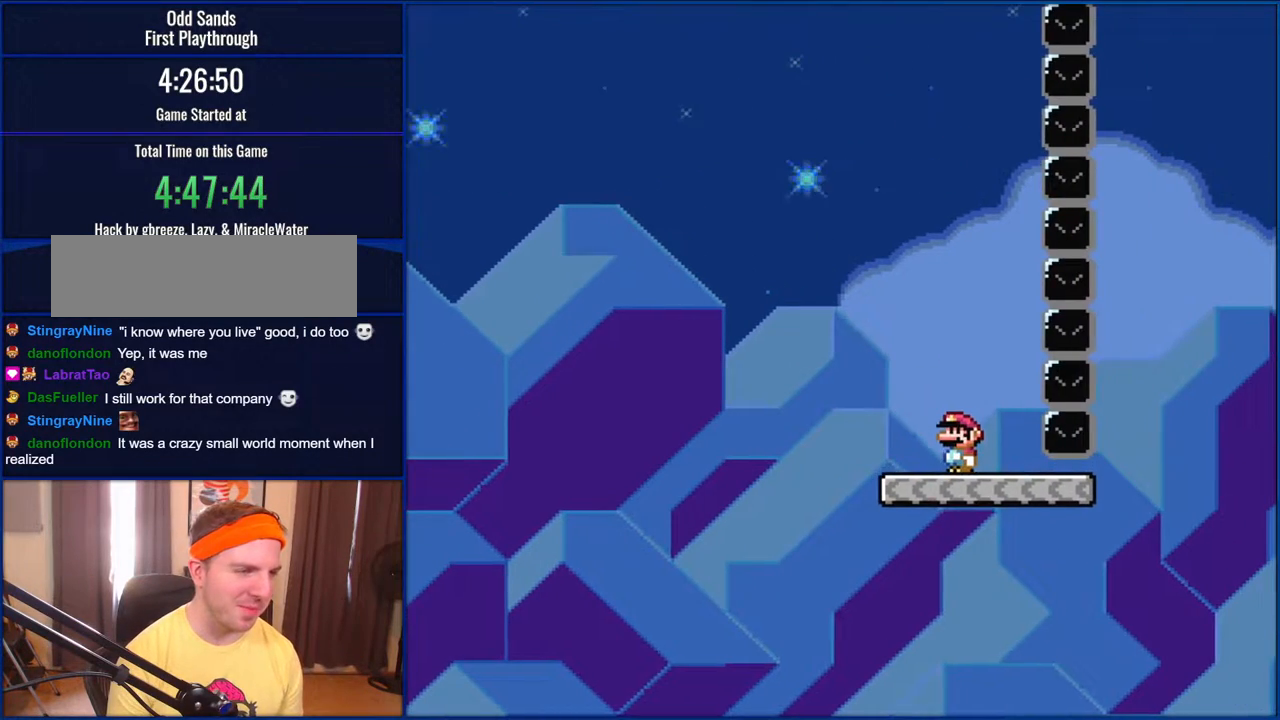
{"buttons": ["Y", "DPAD_RIGHT"], "events": [[67, "DPAD_LEFT", "up"], [133, "B", "up"], [233, "DPAD_RIGHT", "down"]]}
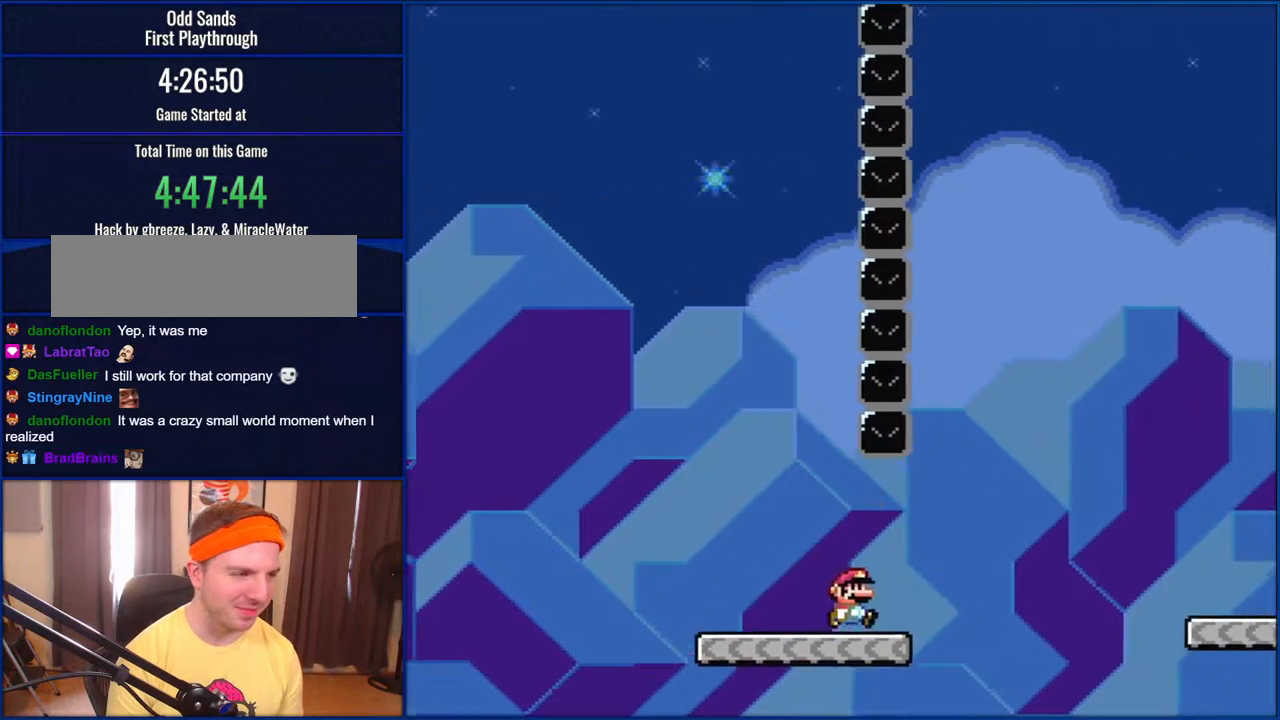
{"buttons": ["Y", "DPAD_RIGHT"], "events": [[167, "B", "down"], [467, "B", "up"]]}
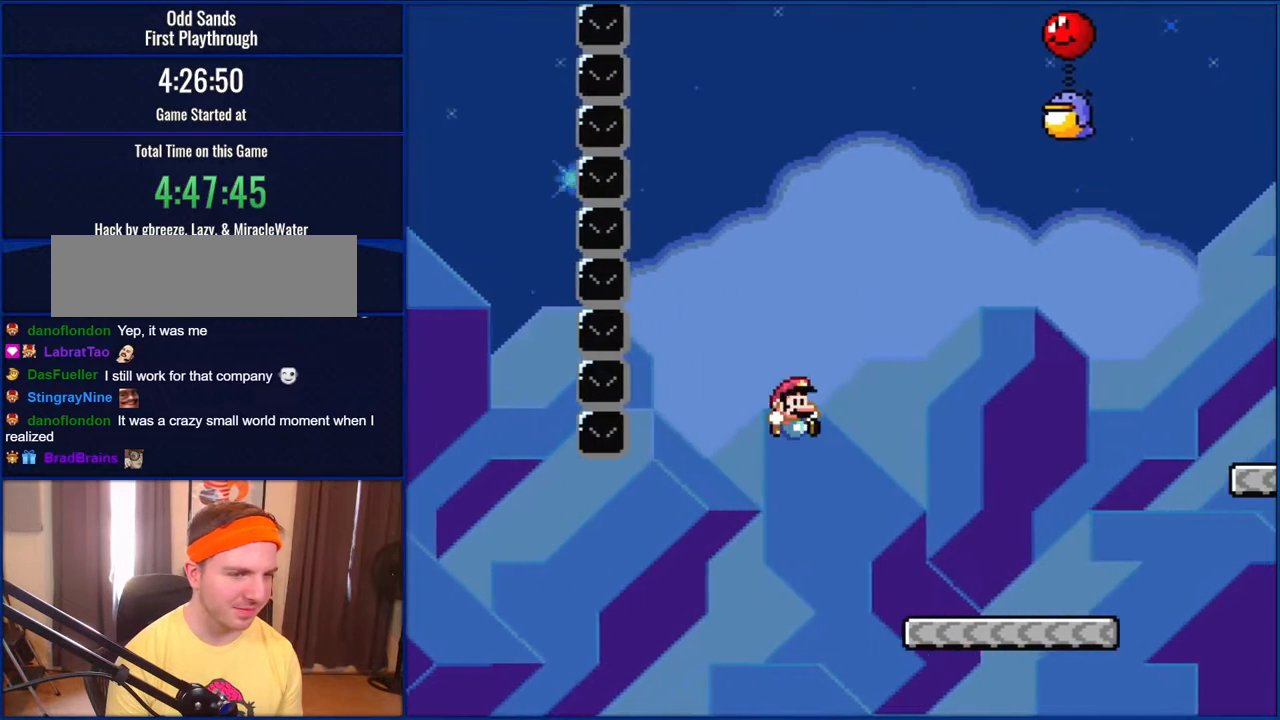
{"buttons": ["Y", "DPAD_RIGHT"], "events": [[67, "B", "down"], [400, "B", "up"]]}
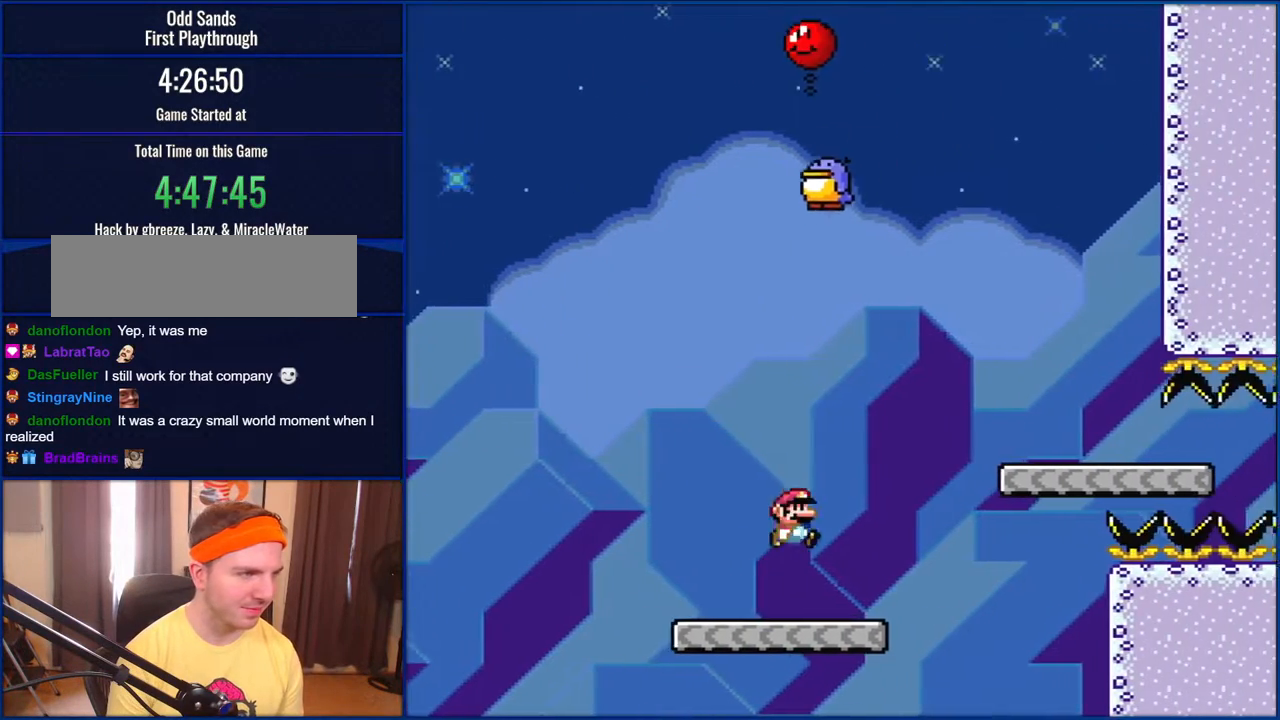
{"buttons": ["B", "Y"], "events": [[33, "B", "down"], [133, "DPAD_RIGHT", "up"], [183, "DPAD_LEFT", "down"], [233, "B", "up"], [267, "B", "down"], [267, "DPAD_LEFT", "up"]]}
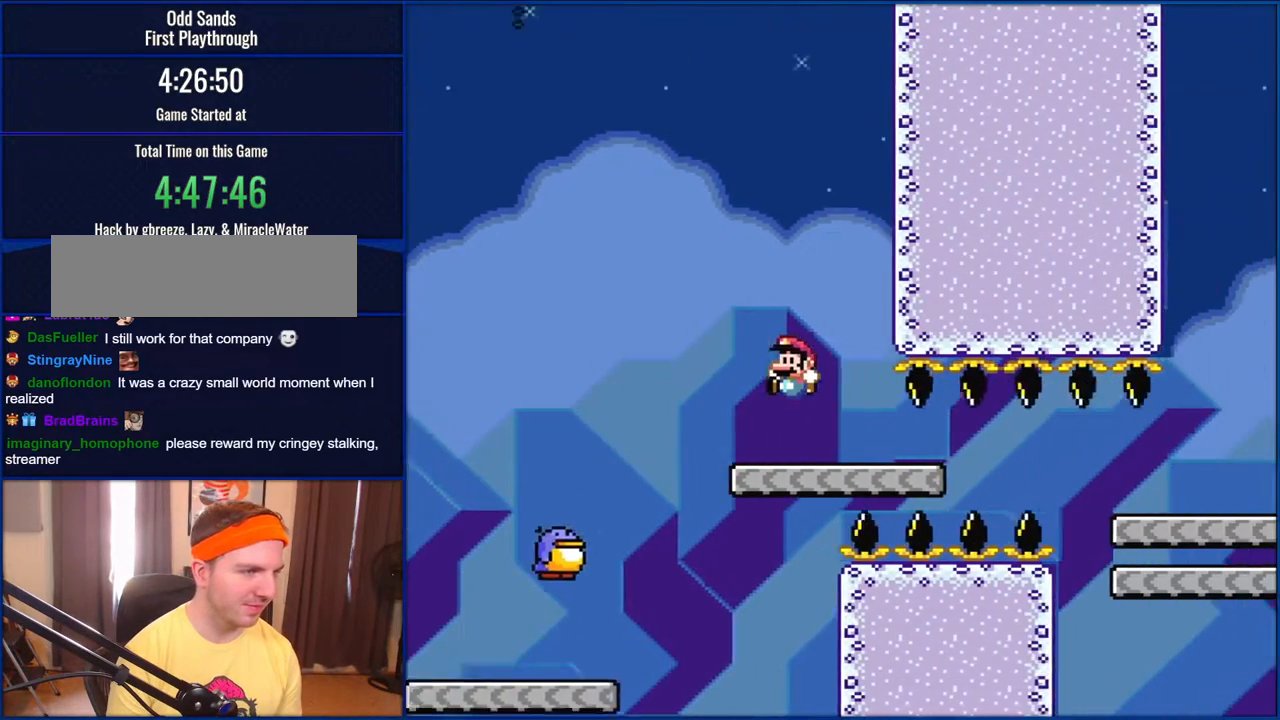
{"buttons": ["B", "Y"], "events": []}
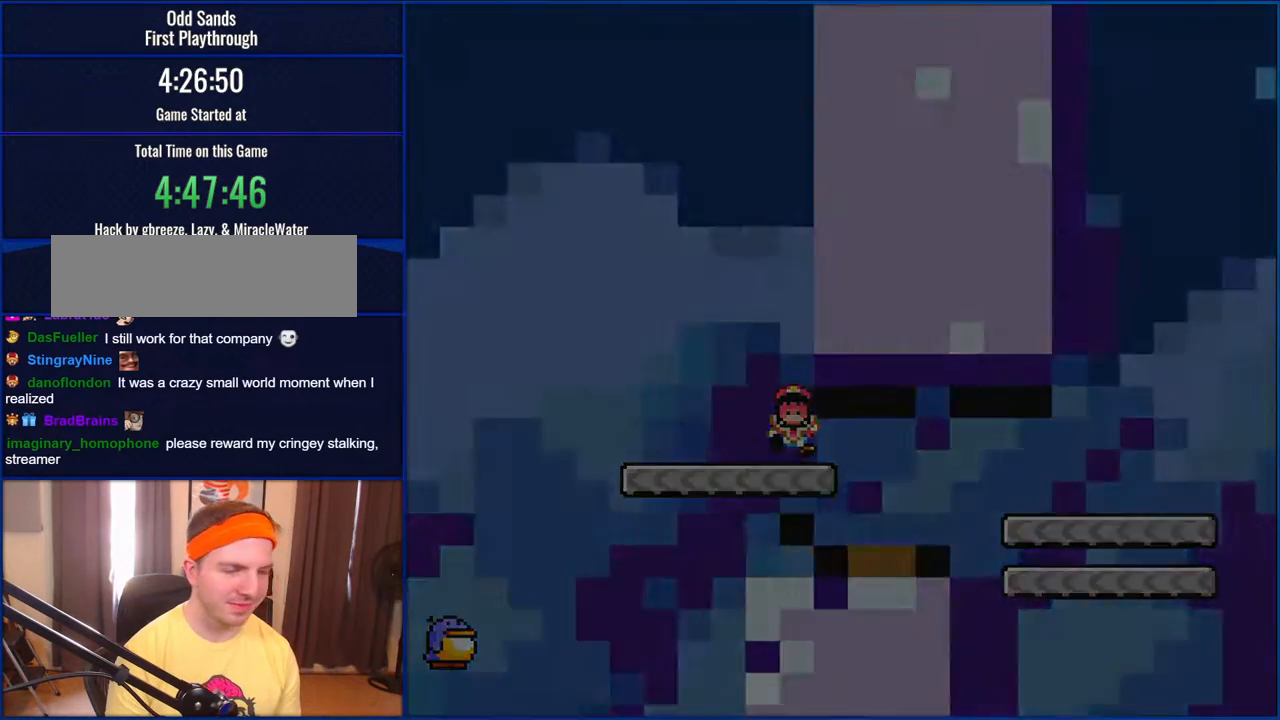
{"buttons": ["Y"], "events": [[100, "B", "up"]]}
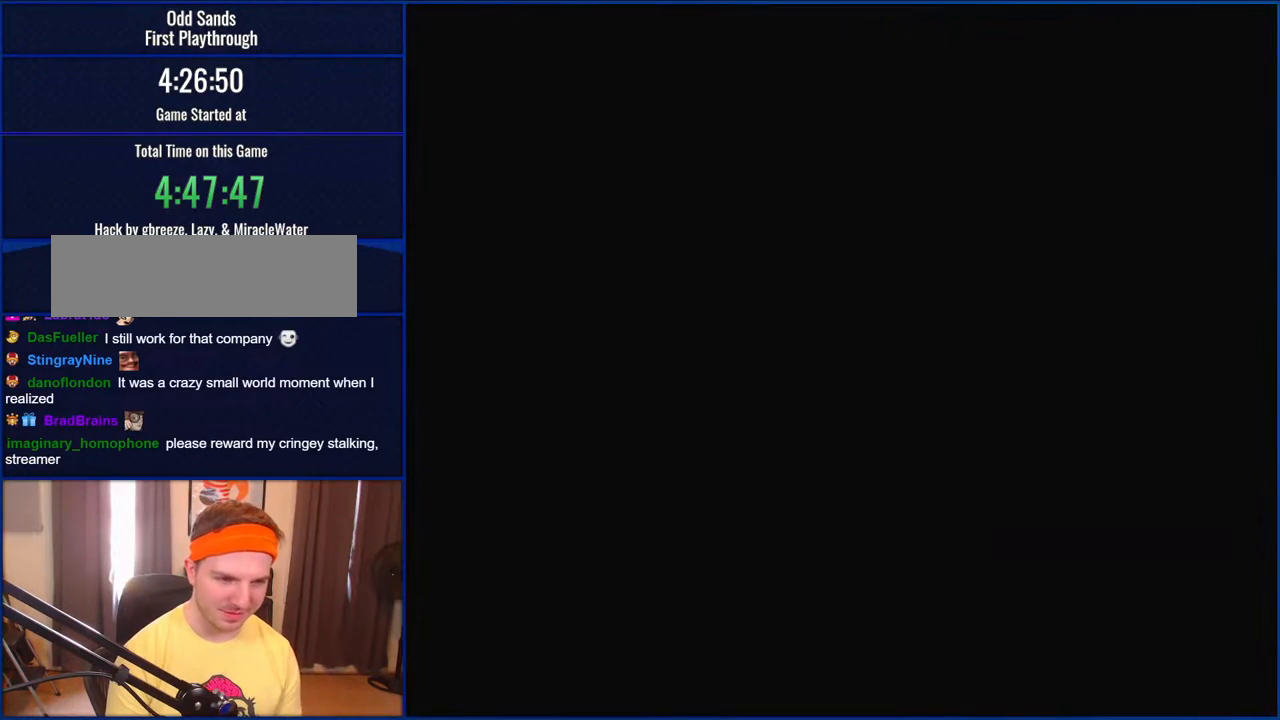
{"buttons": ["Y"], "events": []}
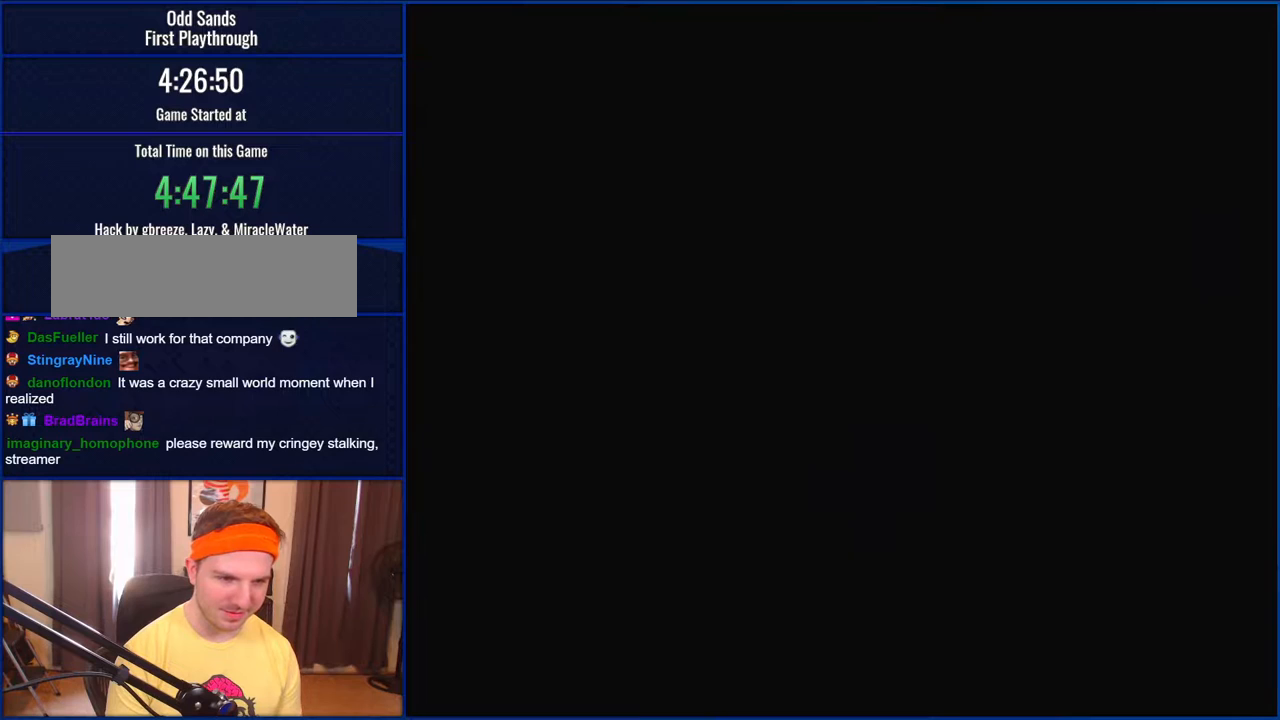
{"buttons": ["Y"], "events": []}
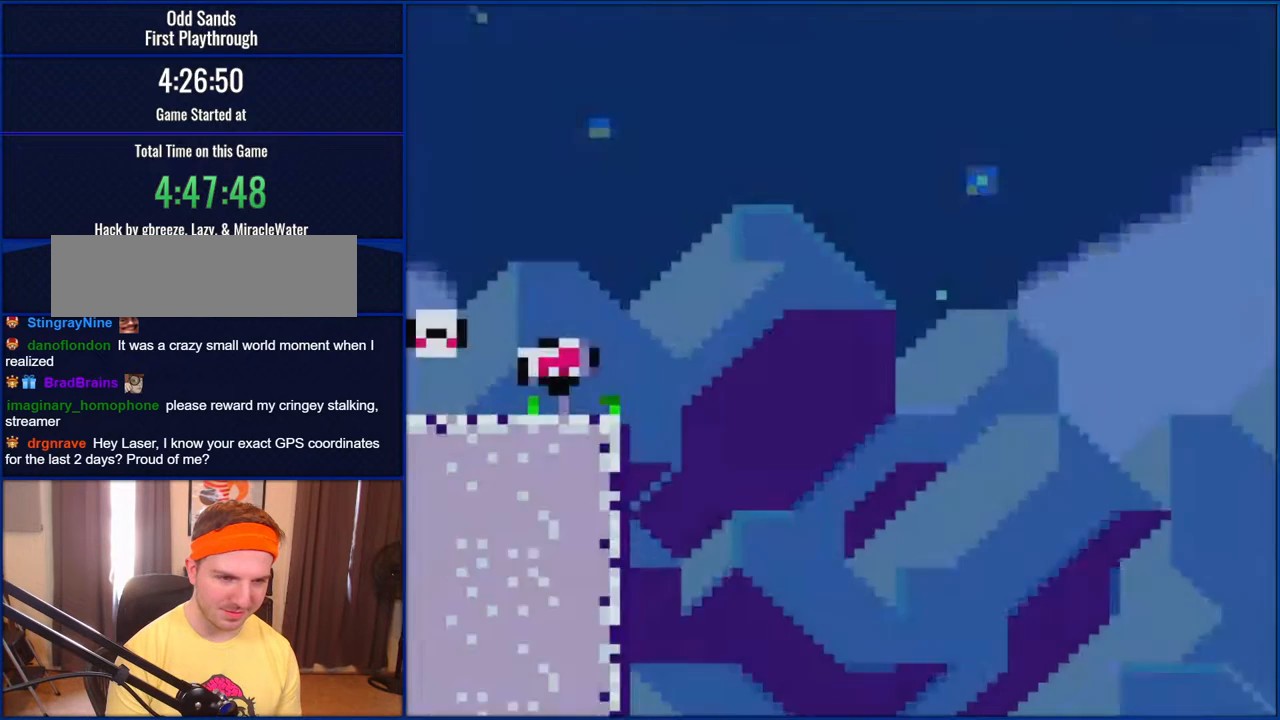
{"buttons": ["Y"], "events": []}
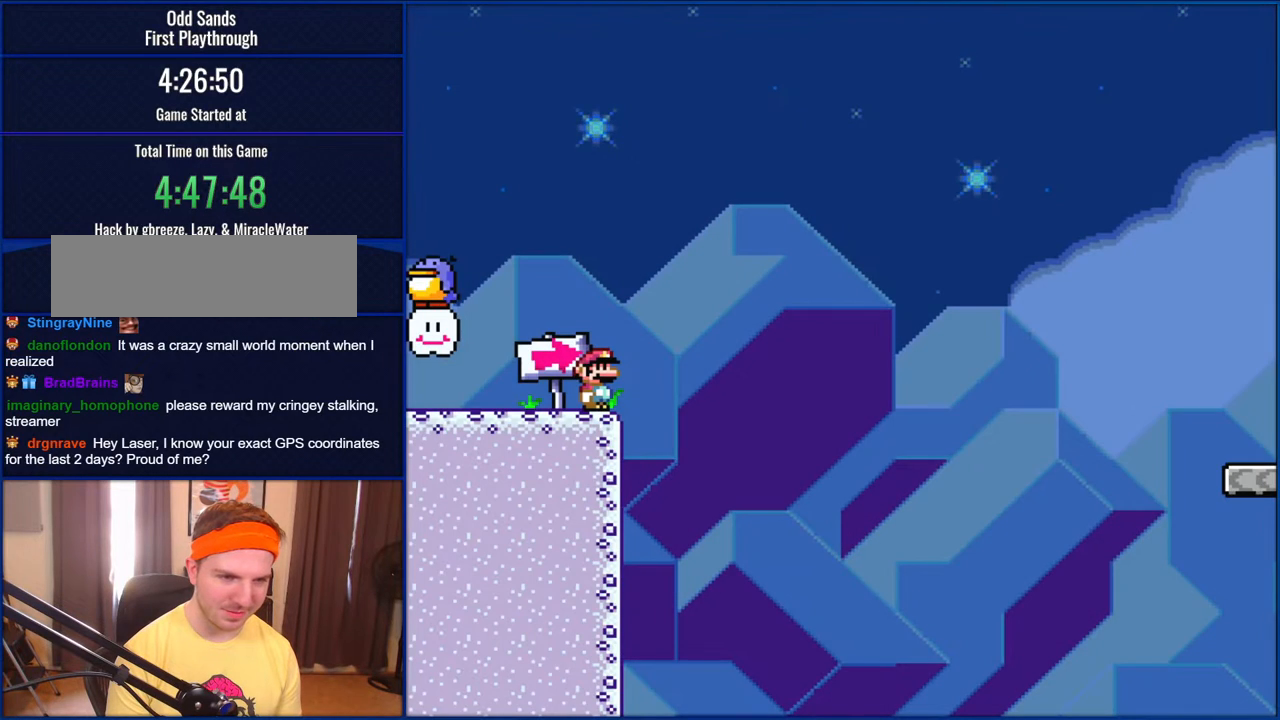
{"buttons": ["Y"], "events": []}
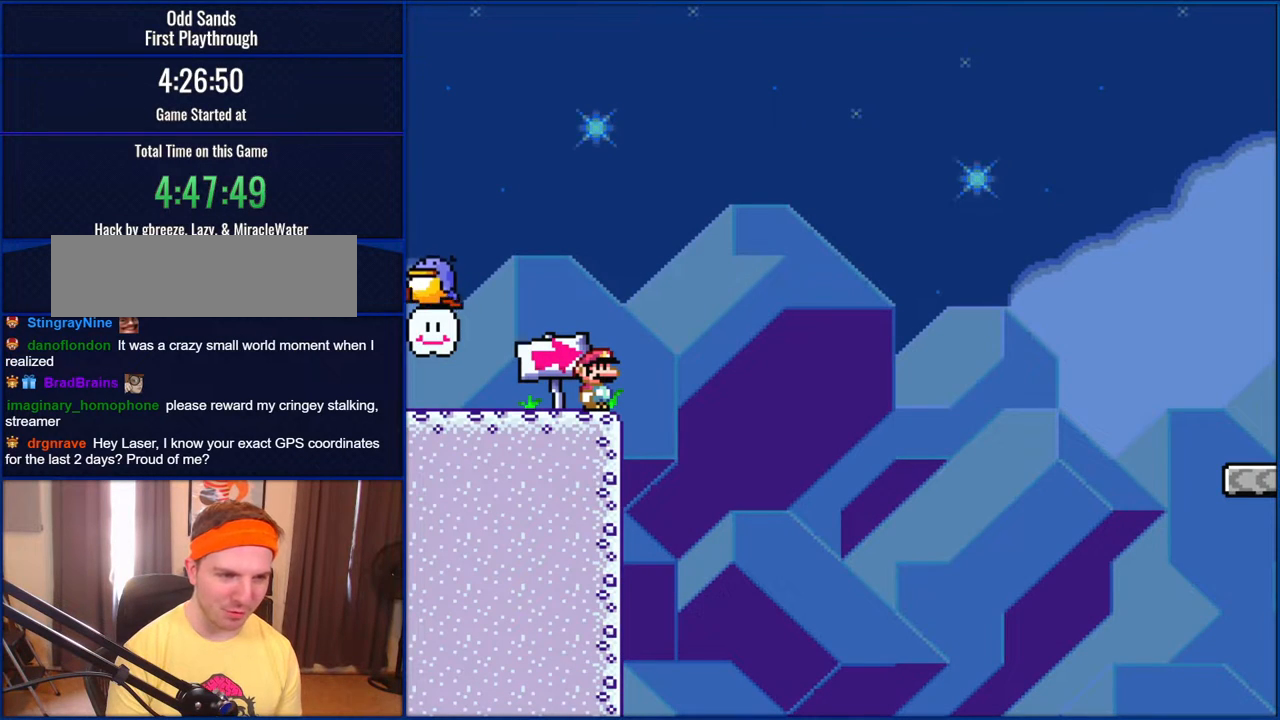
{"buttons": ["Y"], "events": []}
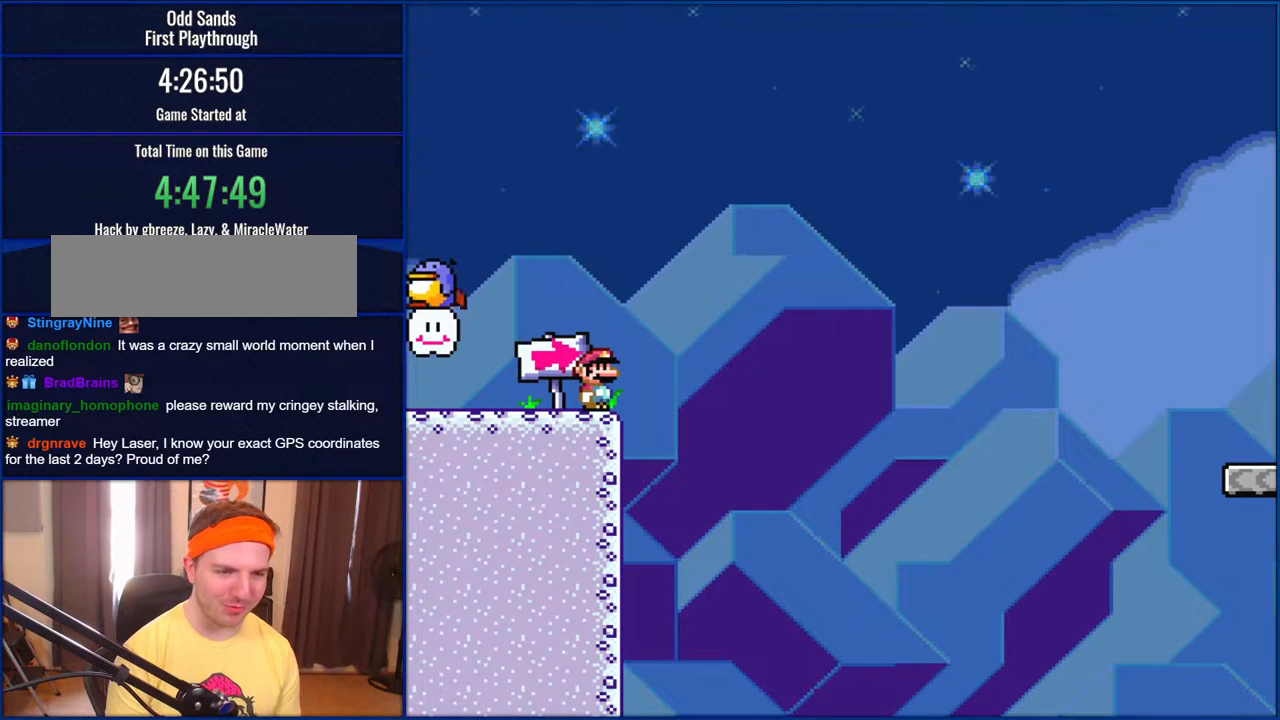
{"buttons": ["Y"], "events": []}
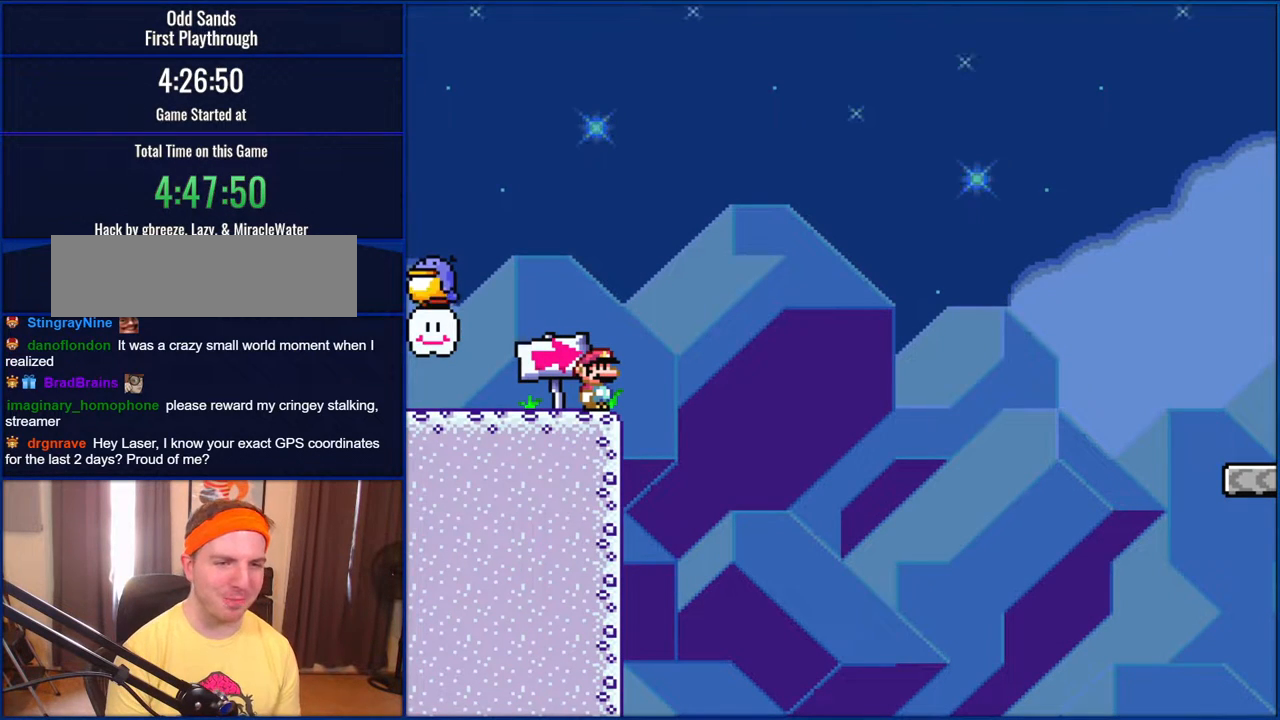
{"buttons": ["Y"], "events": []}
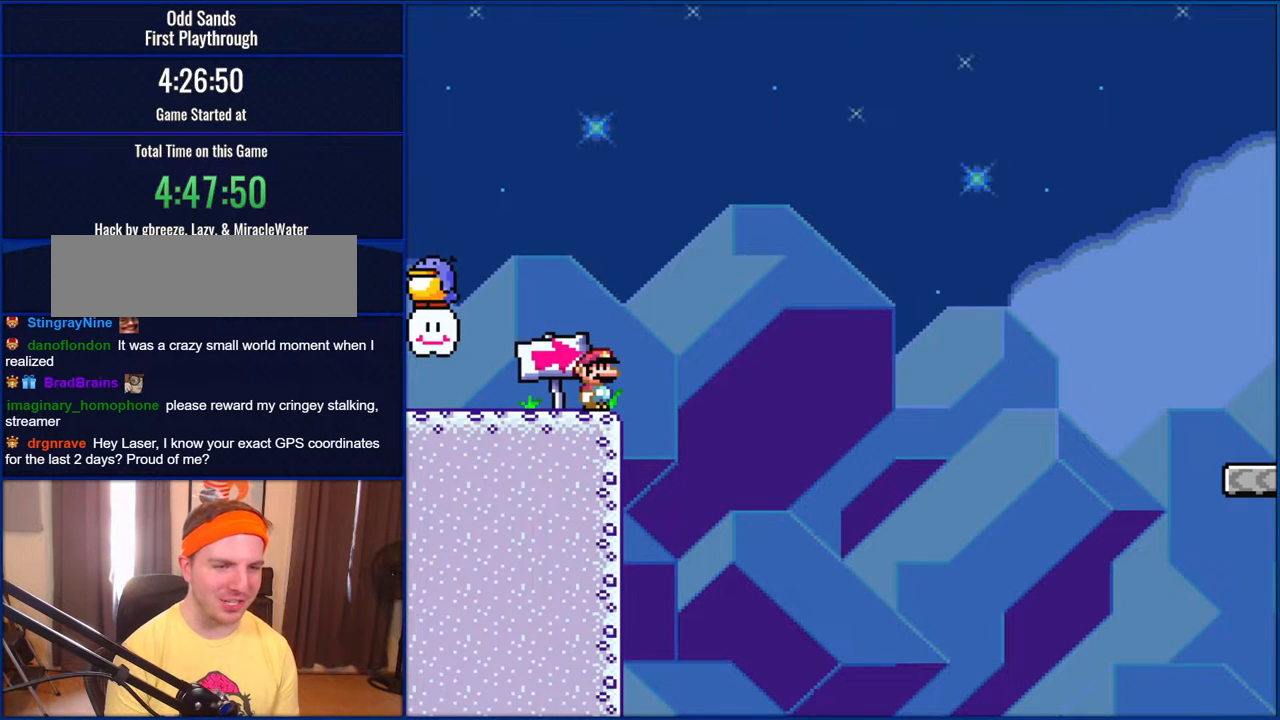
{"buttons": ["Y"], "events": []}
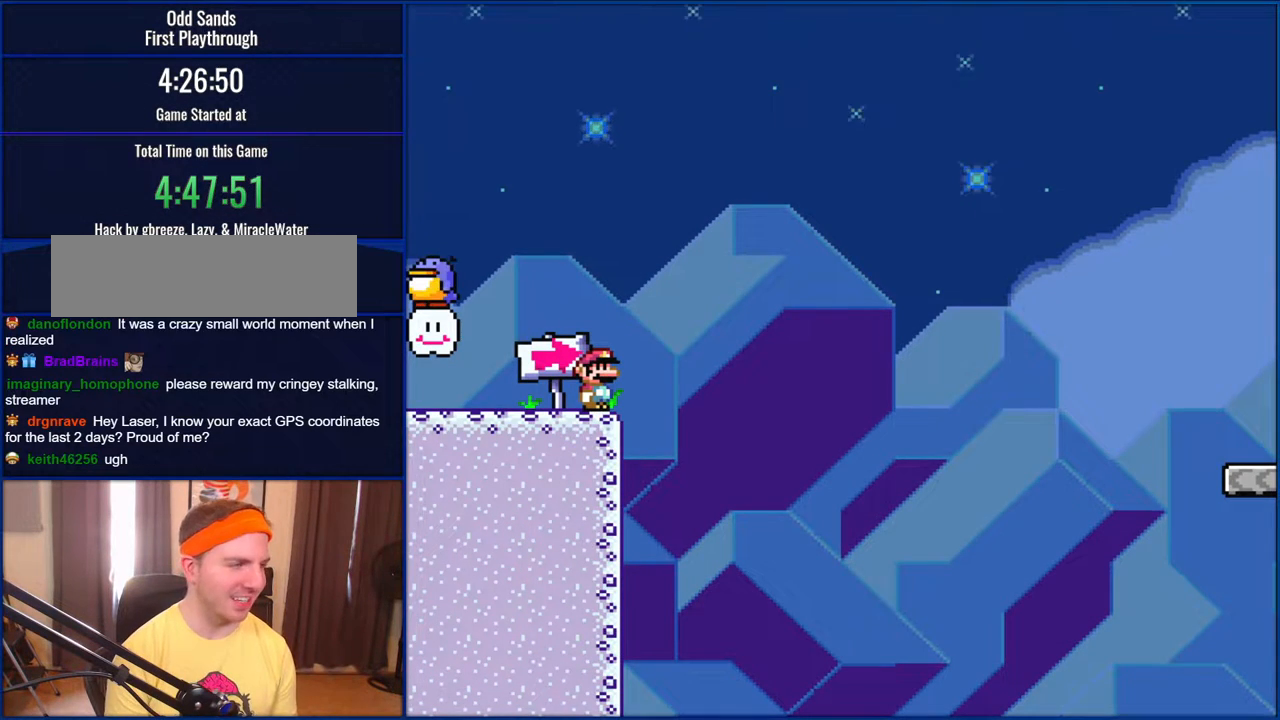
{"buttons": ["Y"], "events": []}
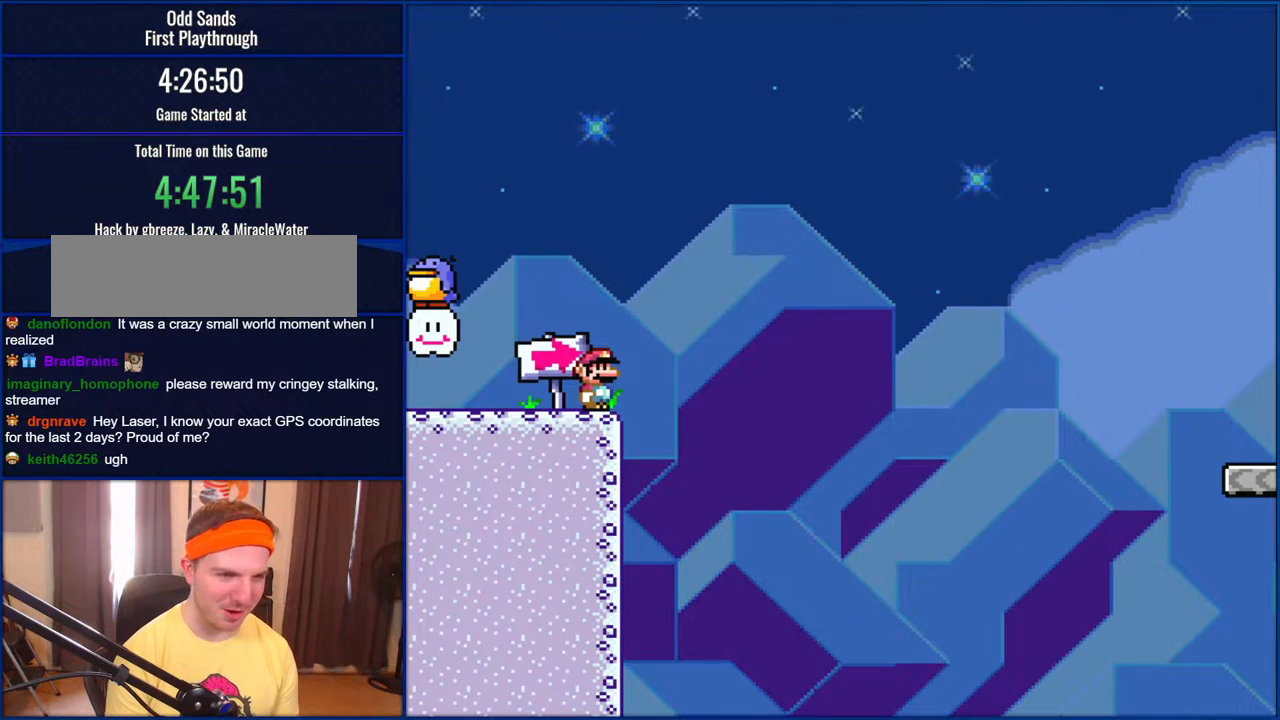
{"buttons": ["Y"], "events": []}
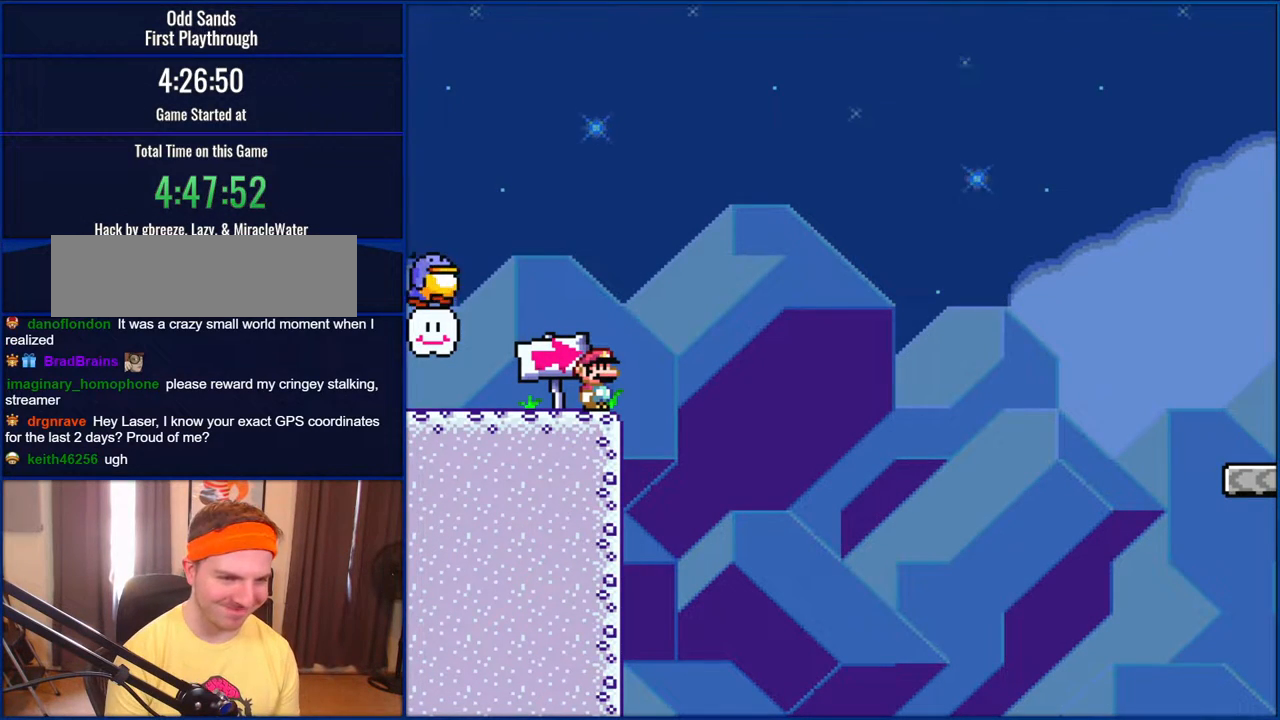
{"buttons": ["Y"], "events": []}
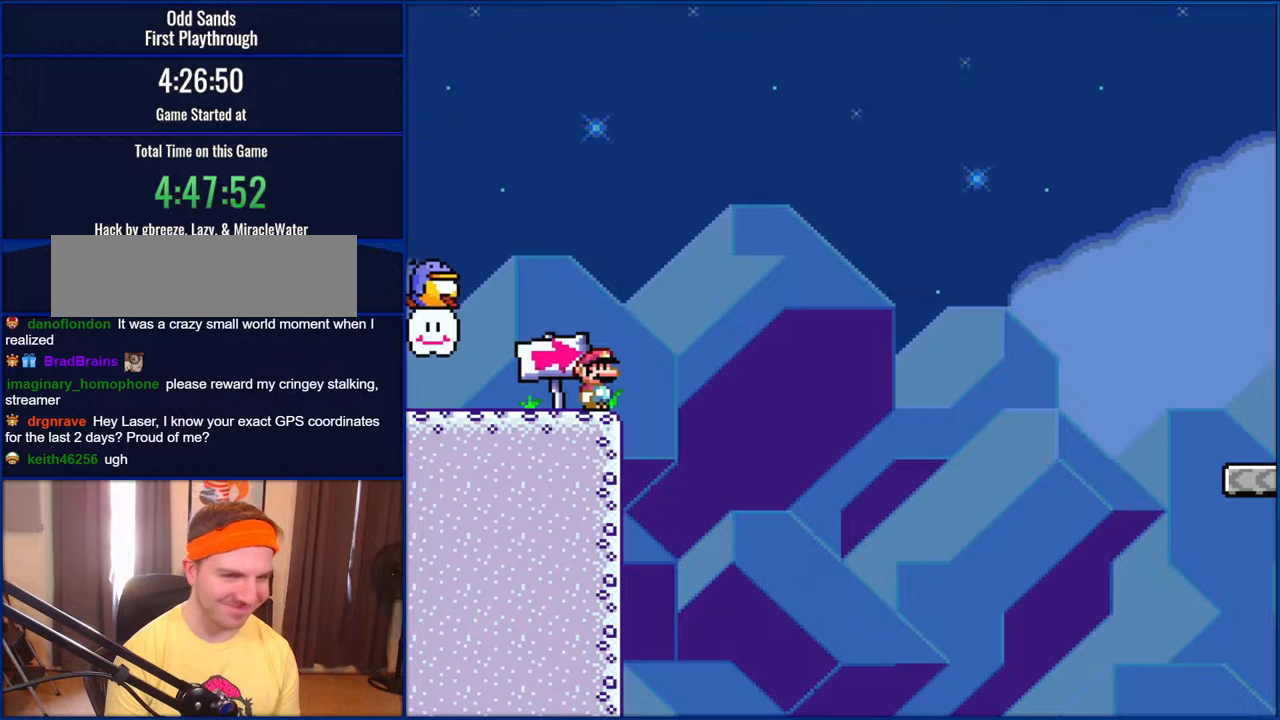
{"buttons": ["Y"], "events": []}